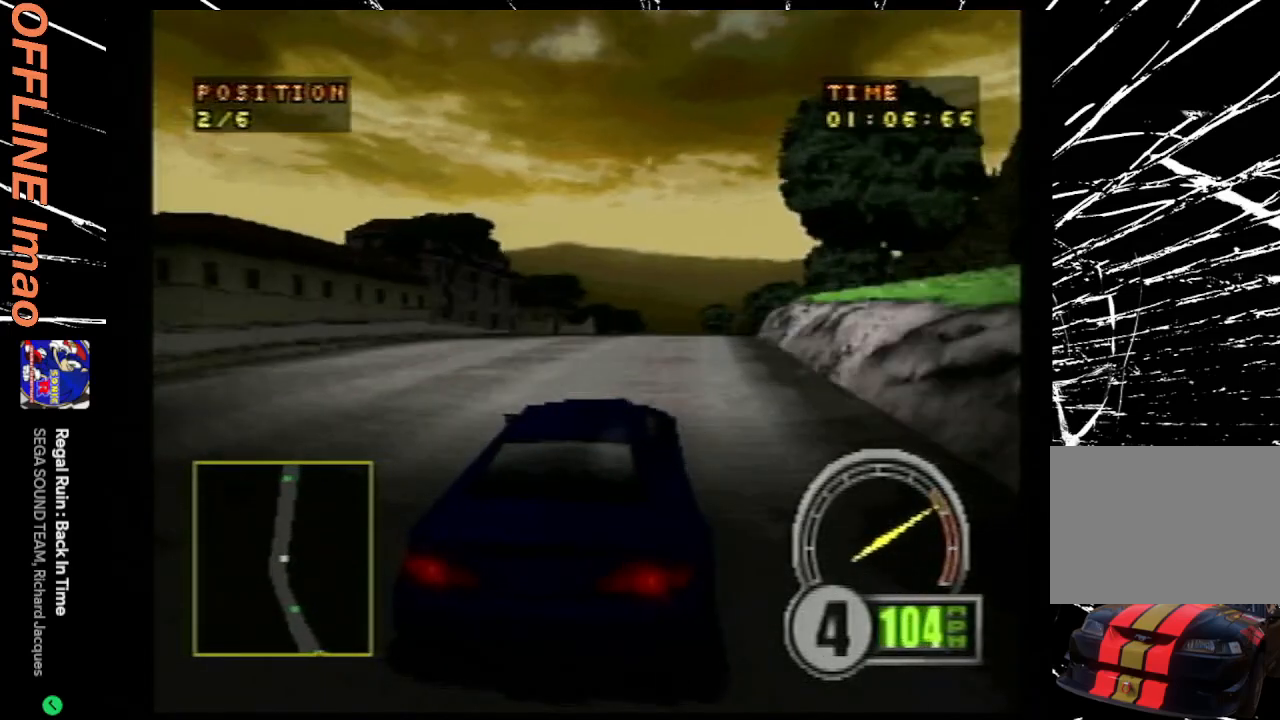
Gameplay with a controller (PlayStation layout); each line is a JSON object with the inputs held at the frame after it. "events" lists button and stick changes between this image and that frame as [ms after this image, input, new state], when the widget could be followed in between. Not read: L3 R3 left_stick right_stick.
{"buttons": ["CROSS"], "events": [[167, "DPAD_RIGHT", "down"], [233, "DPAD_RIGHT", "up"]]}
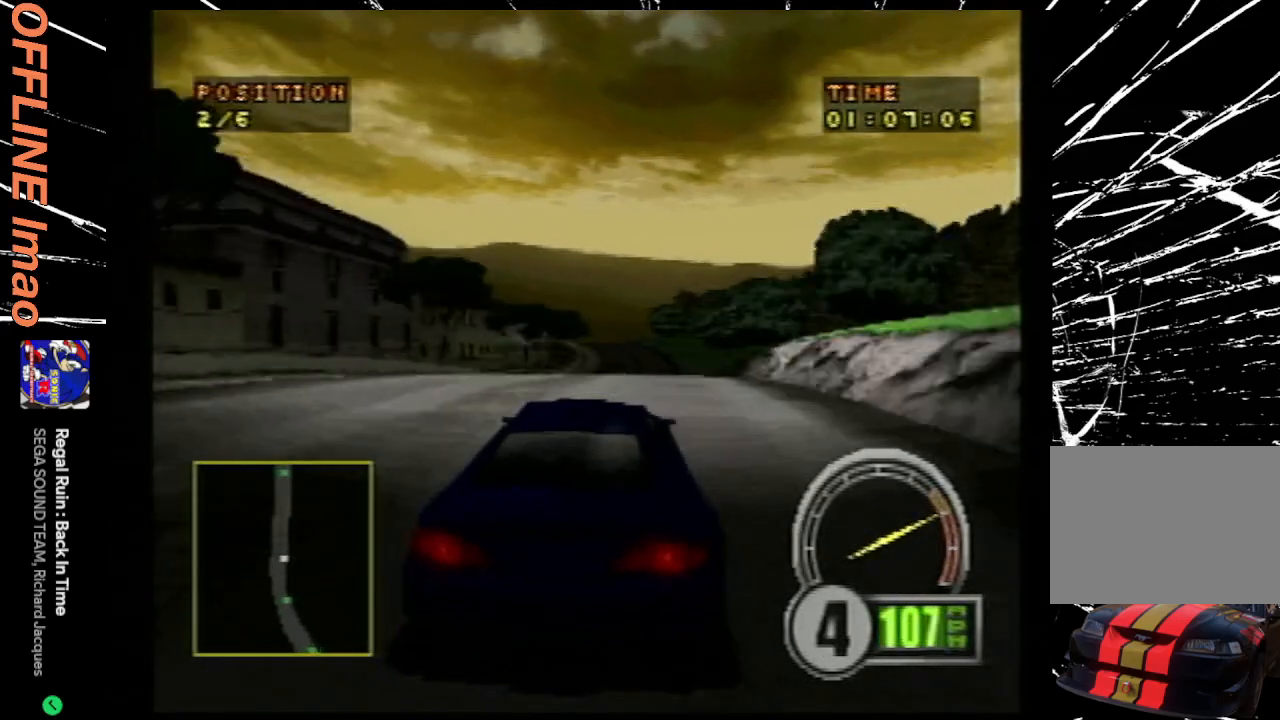
{"buttons": ["CROSS"], "events": []}
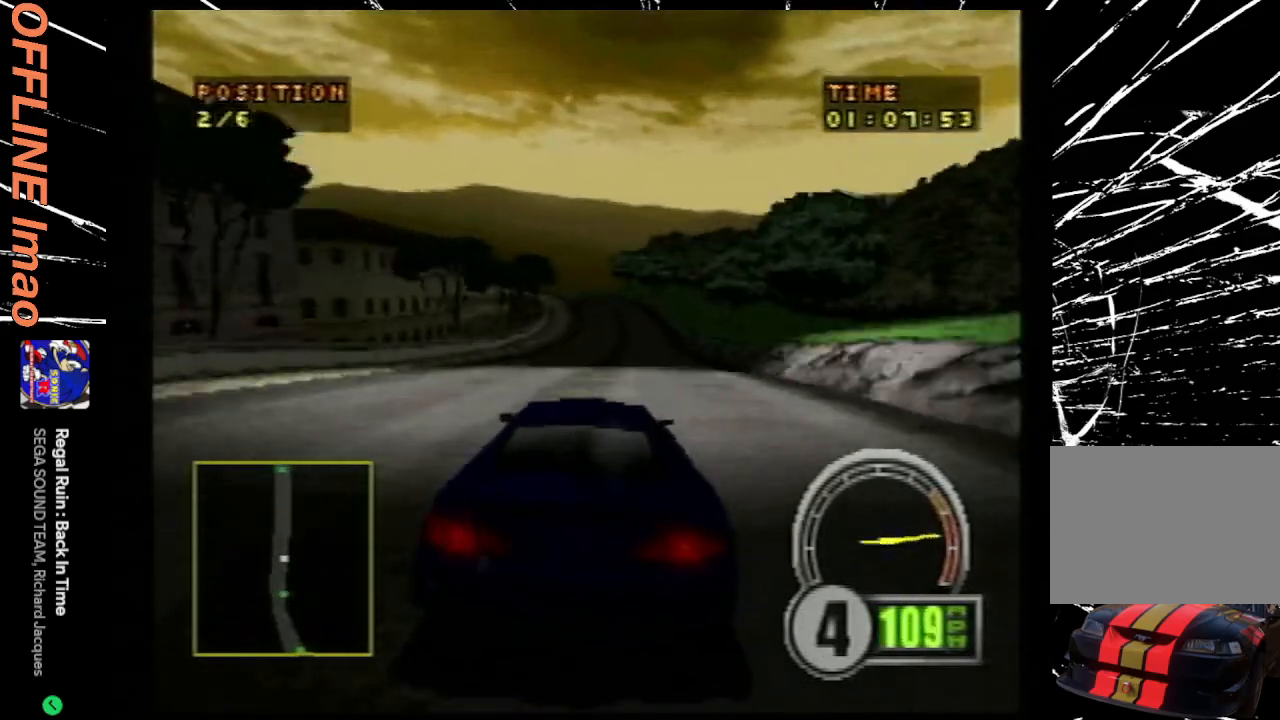
{"buttons": ["CROSS"], "events": []}
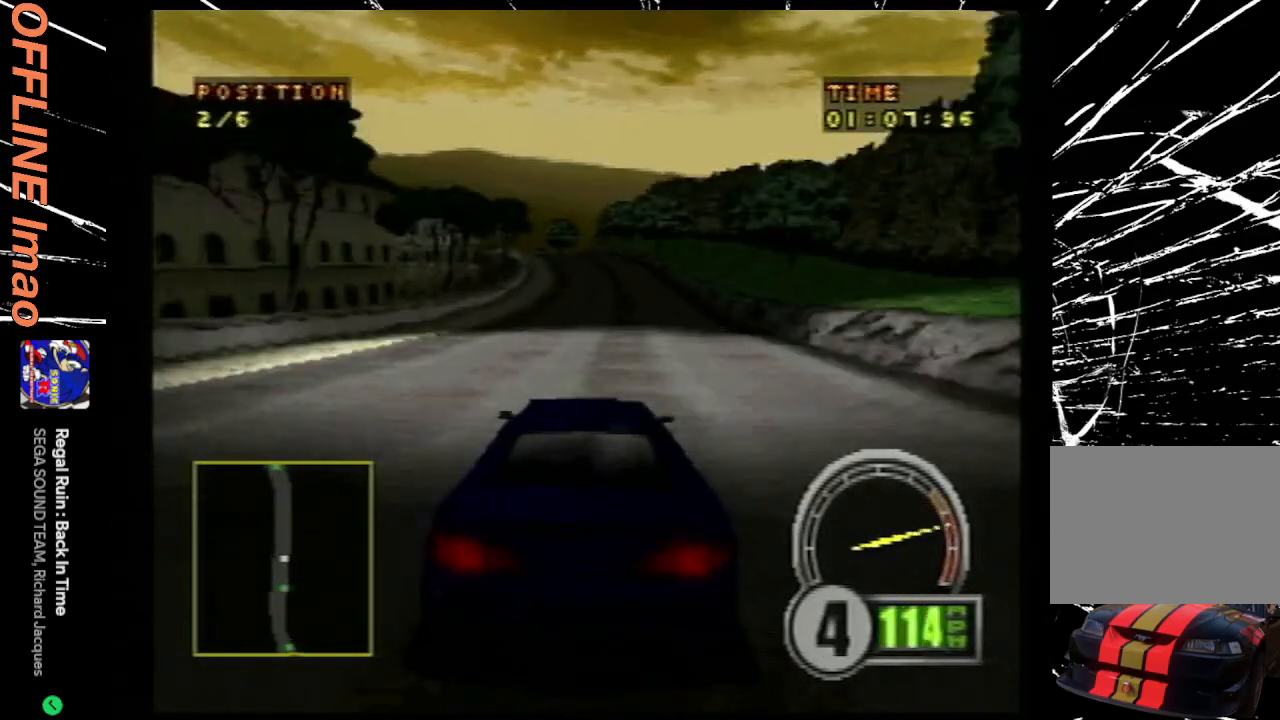
{"buttons": ["CROSS"], "events": []}
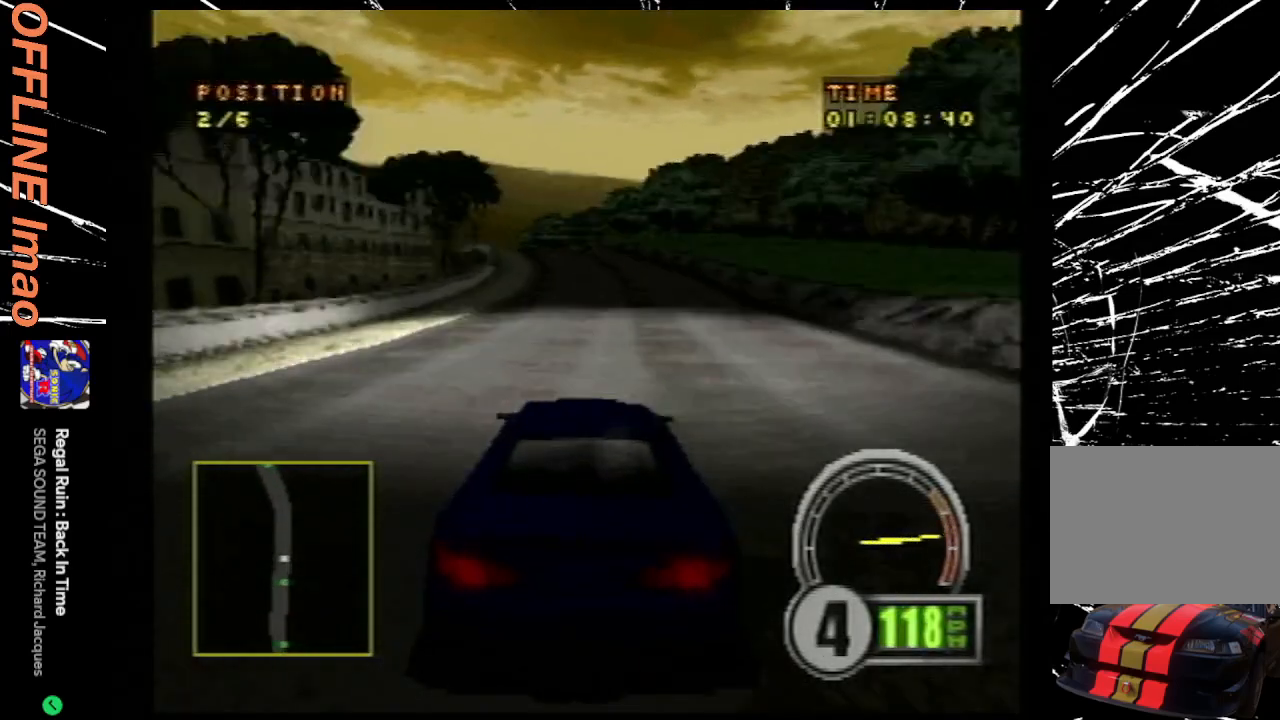
{"buttons": ["CROSS", "DPAD_LEFT"], "events": [[367, "DPAD_LEFT", "down"]]}
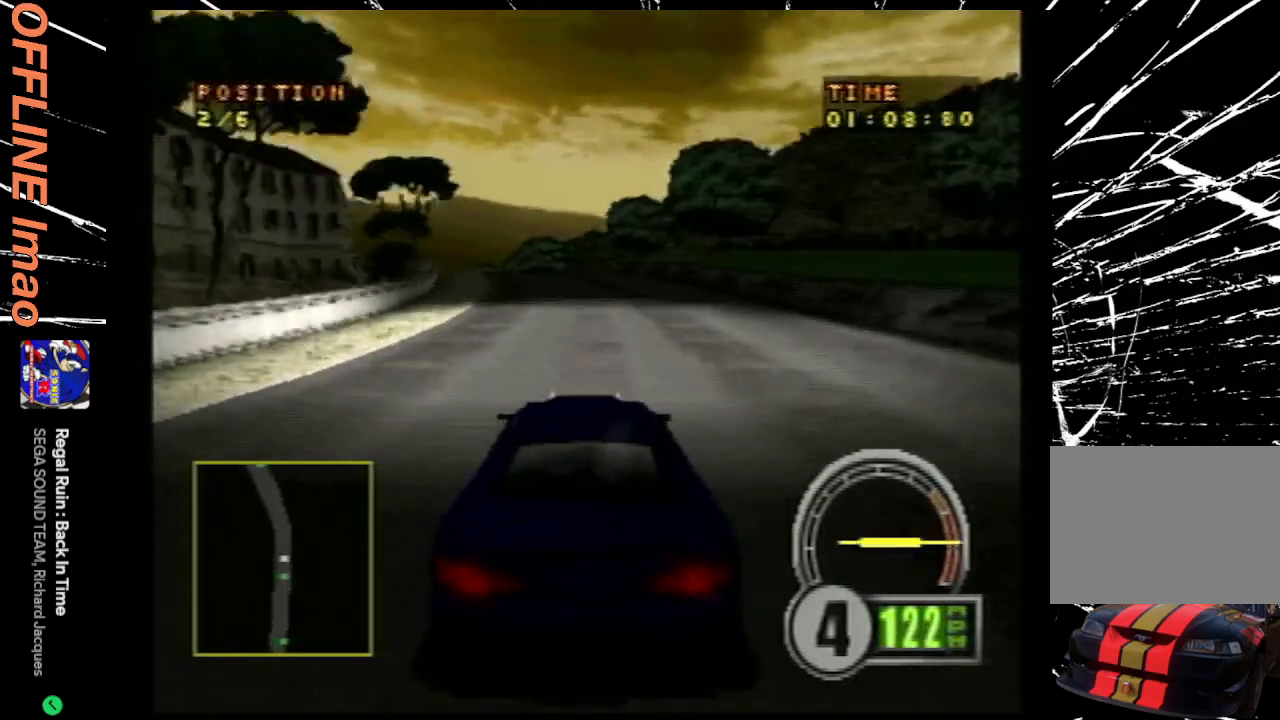
{"buttons": ["CROSS", "DPAD_LEFT"], "events": [[167, "DPAD_LEFT", "up"], [333, "DPAD_LEFT", "down"]]}
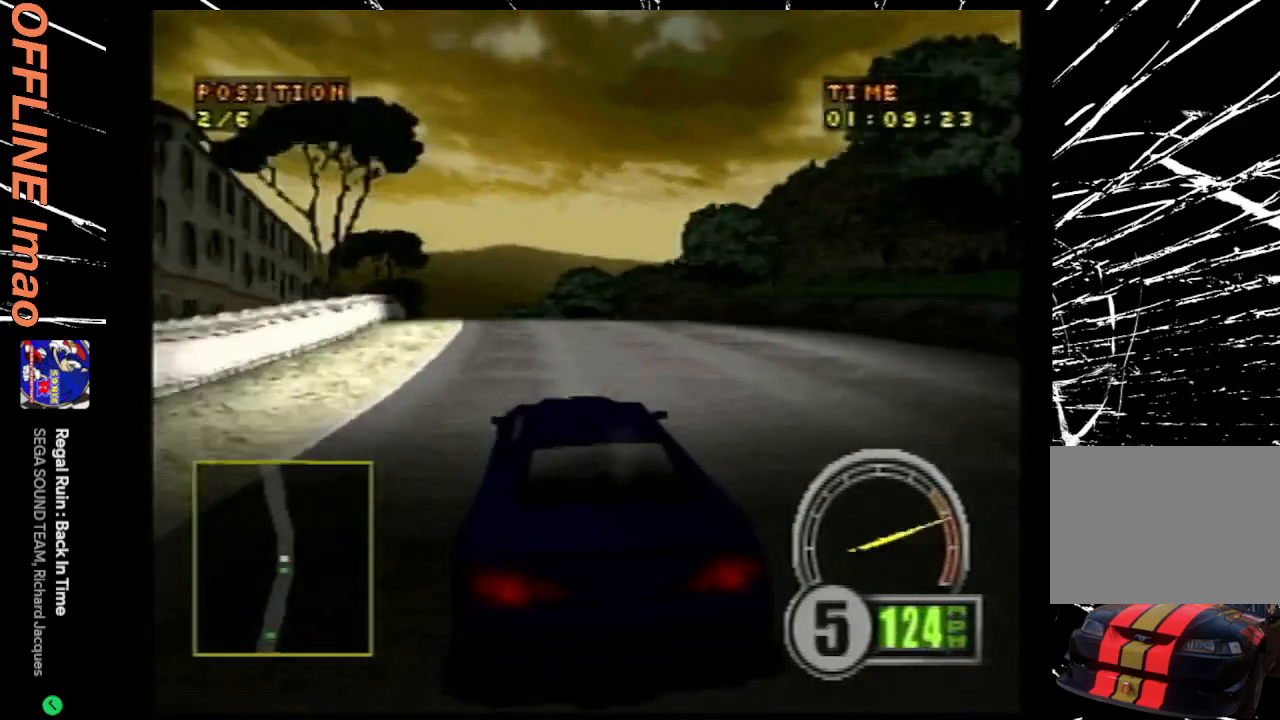
{"buttons": ["CROSS"], "events": [[100, "DPAD_LEFT", "up"]]}
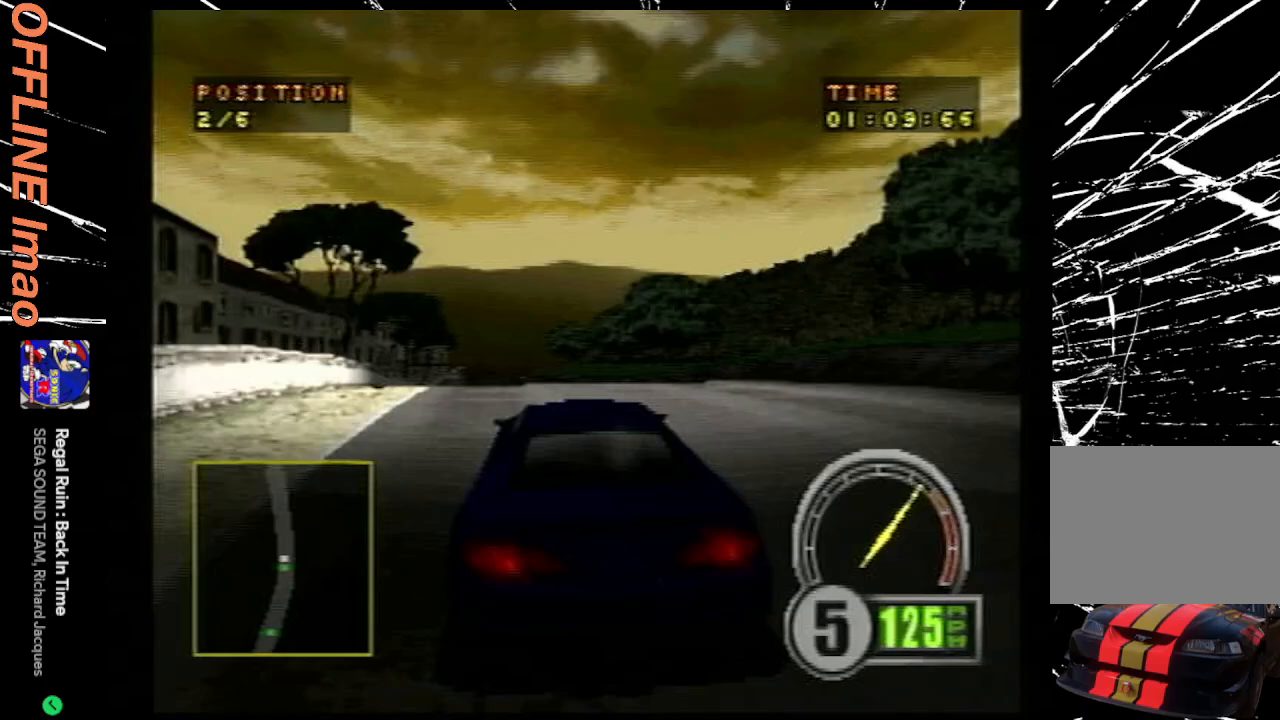
{"buttons": ["CROSS", "DPAD_LEFT"], "events": [[500, "DPAD_LEFT", "down"]]}
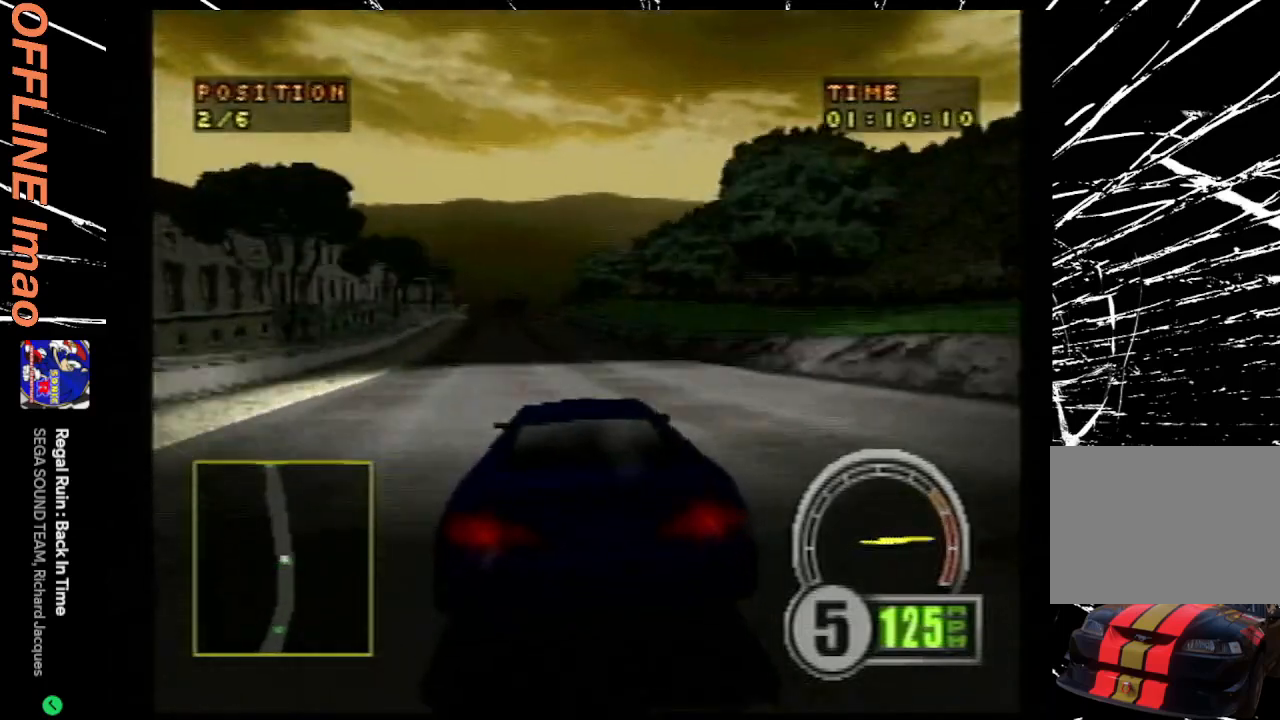
{"buttons": ["CROSS"], "events": [[233, "DPAD_LEFT", "up"], [400, "DPAD_LEFT", "down"], [500, "DPAD_LEFT", "up"]]}
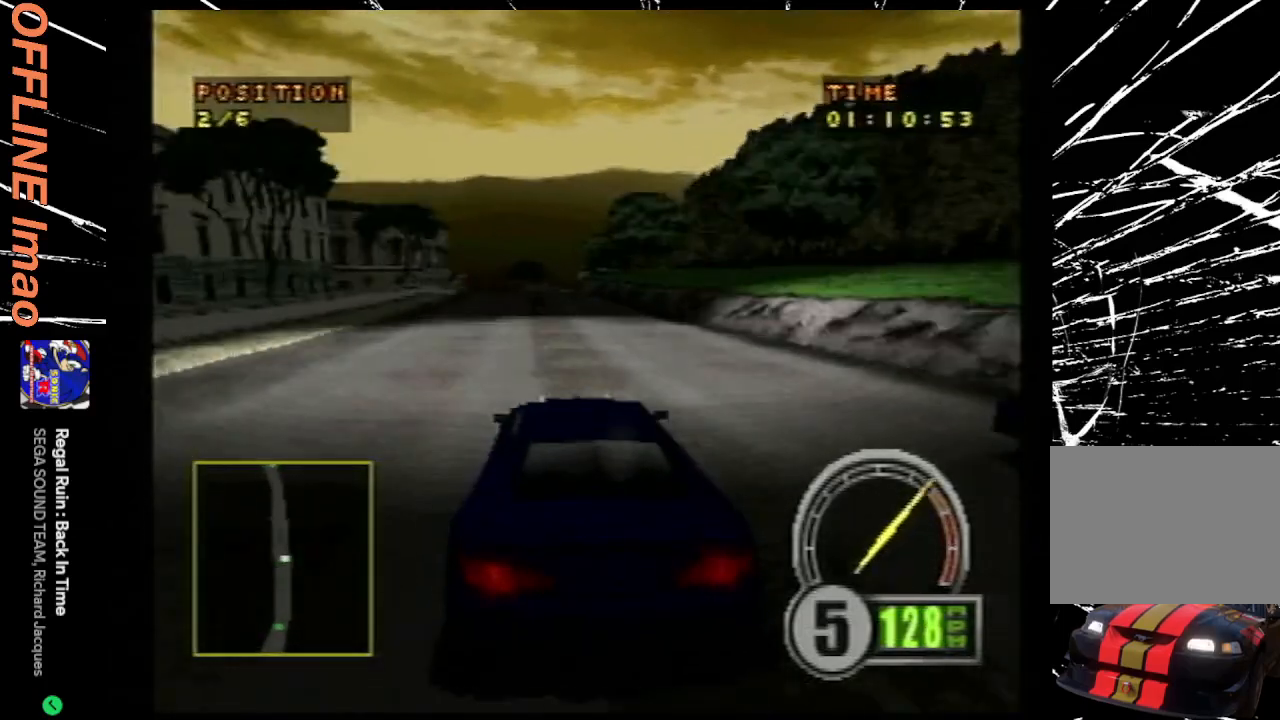
{"buttons": ["CROSS", "DPAD_LEFT"], "events": [[233, "DPAD_LEFT", "down"]]}
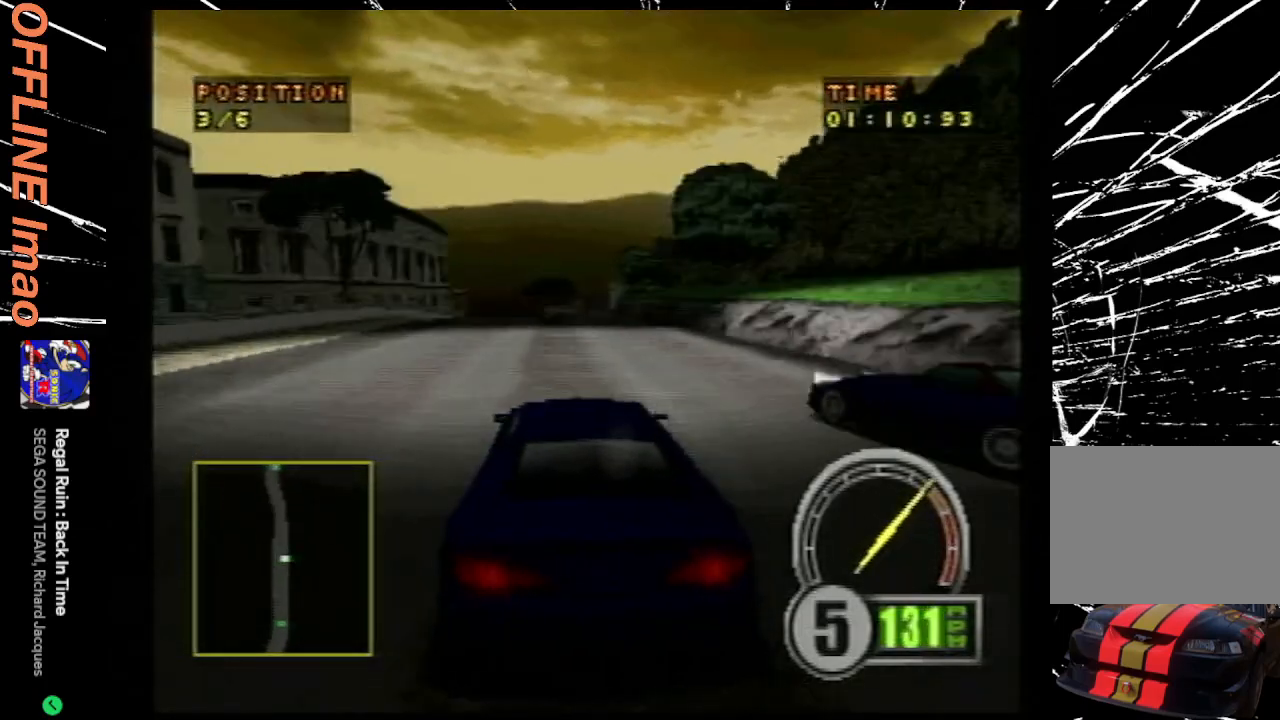
{"buttons": ["CROSS", "DPAD_LEFT"], "events": [[33, "DPAD_LEFT", "up"], [167, "DPAD_LEFT", "down"], [300, "DPAD_LEFT", "up"], [467, "DPAD_LEFT", "down"]]}
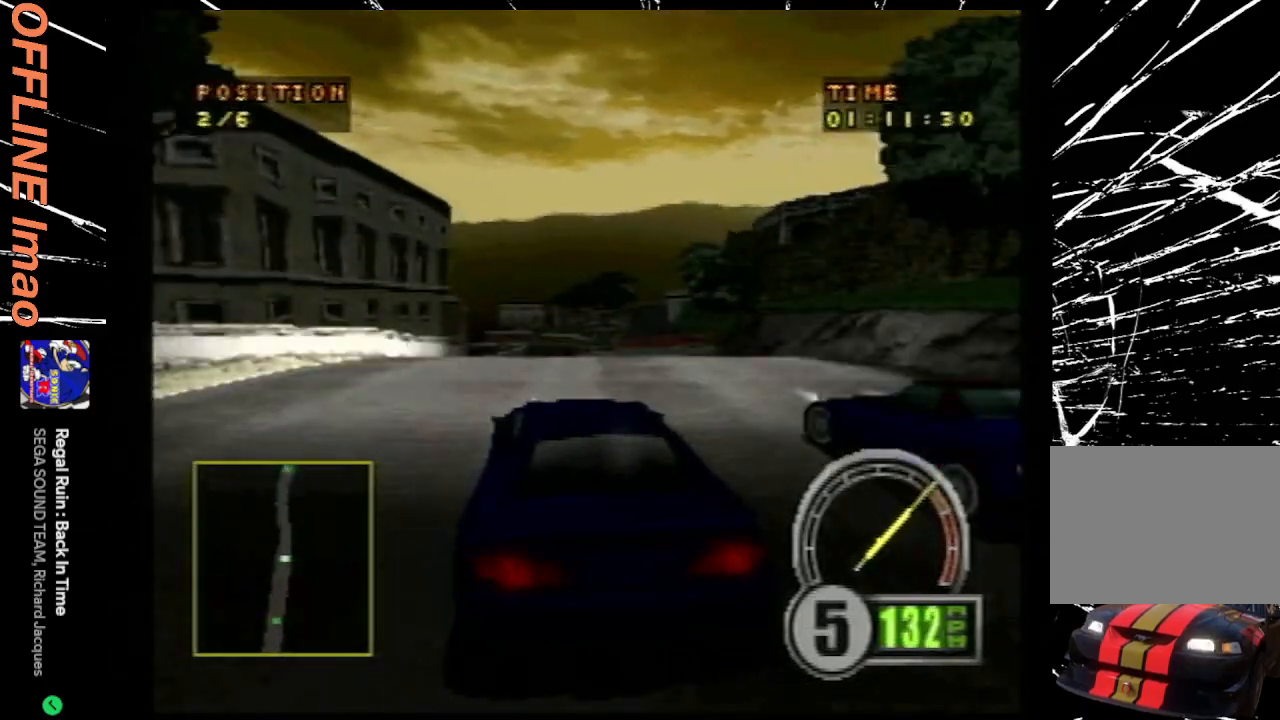
{"buttons": ["CROSS", "DPAD_RIGHT"], "events": [[167, "DPAD_LEFT", "up"], [500, "DPAD_RIGHT", "down"]]}
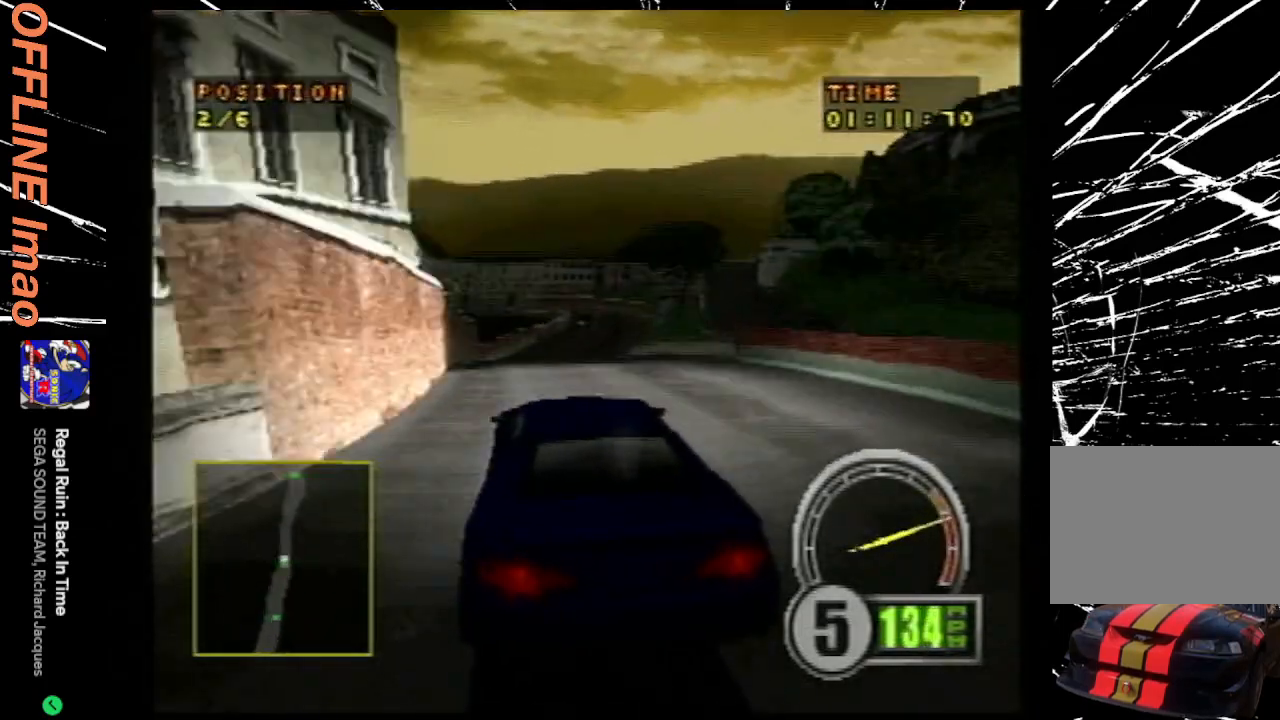
{"buttons": ["CROSS"], "events": [[67, "CROSS", "up"], [267, "CROSS", "down"], [433, "DPAD_RIGHT", "up"]]}
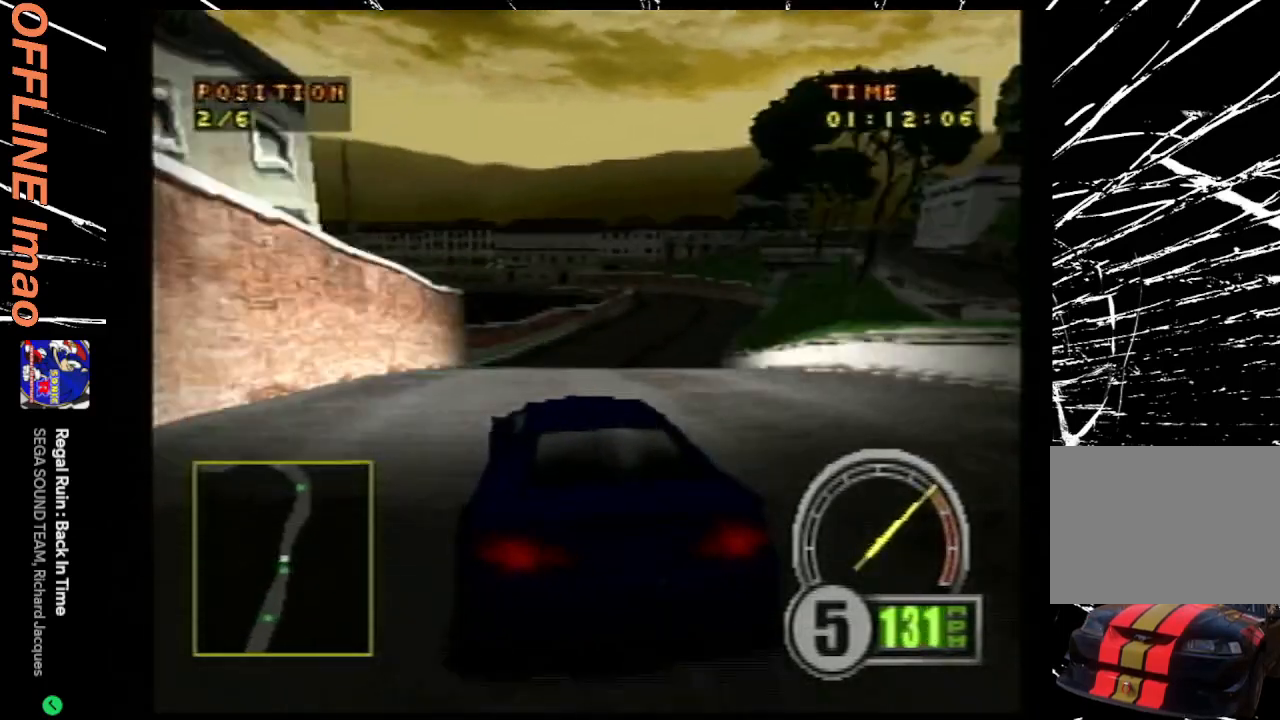
{"buttons": ["DPAD_RIGHT"], "events": [[67, "DPAD_RIGHT", "down"], [333, "CROSS", "up"]]}
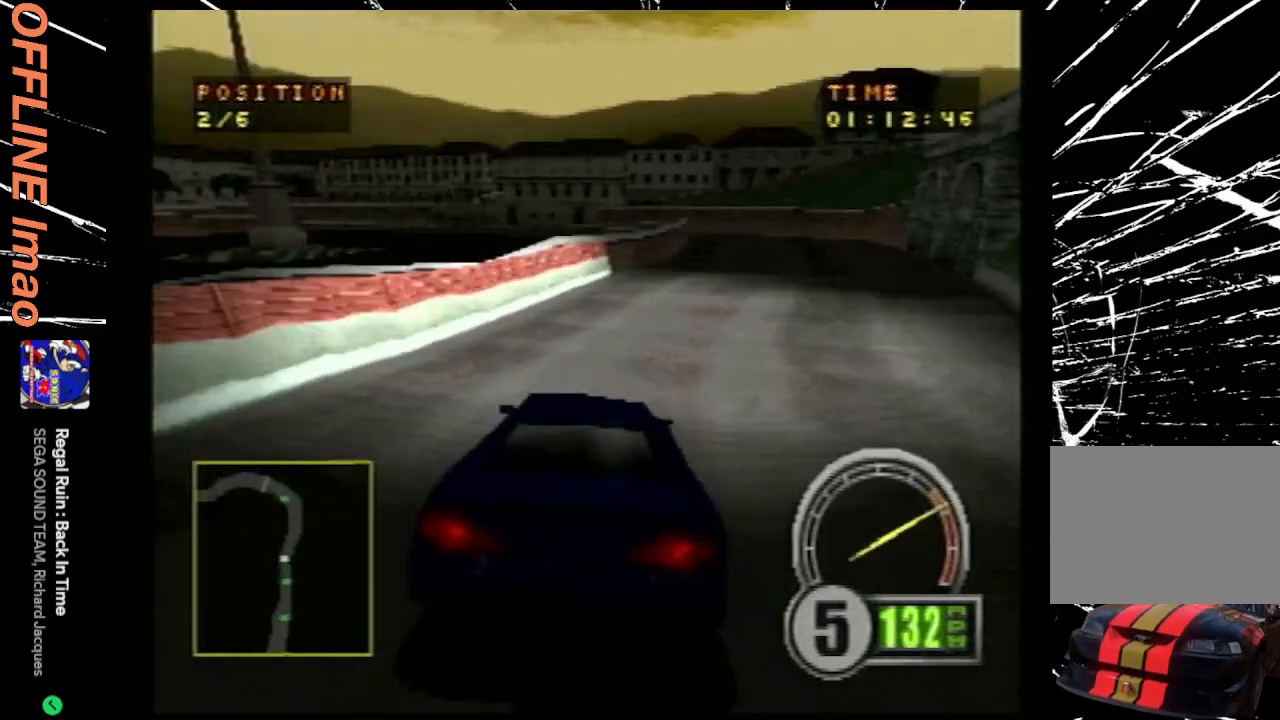
{"buttons": ["SQUARE", "DPAD_LEFT"], "events": [[33, "DPAD_RIGHT", "up"], [133, "DPAD_LEFT", "down"], [500, "SQUARE", "down"]]}
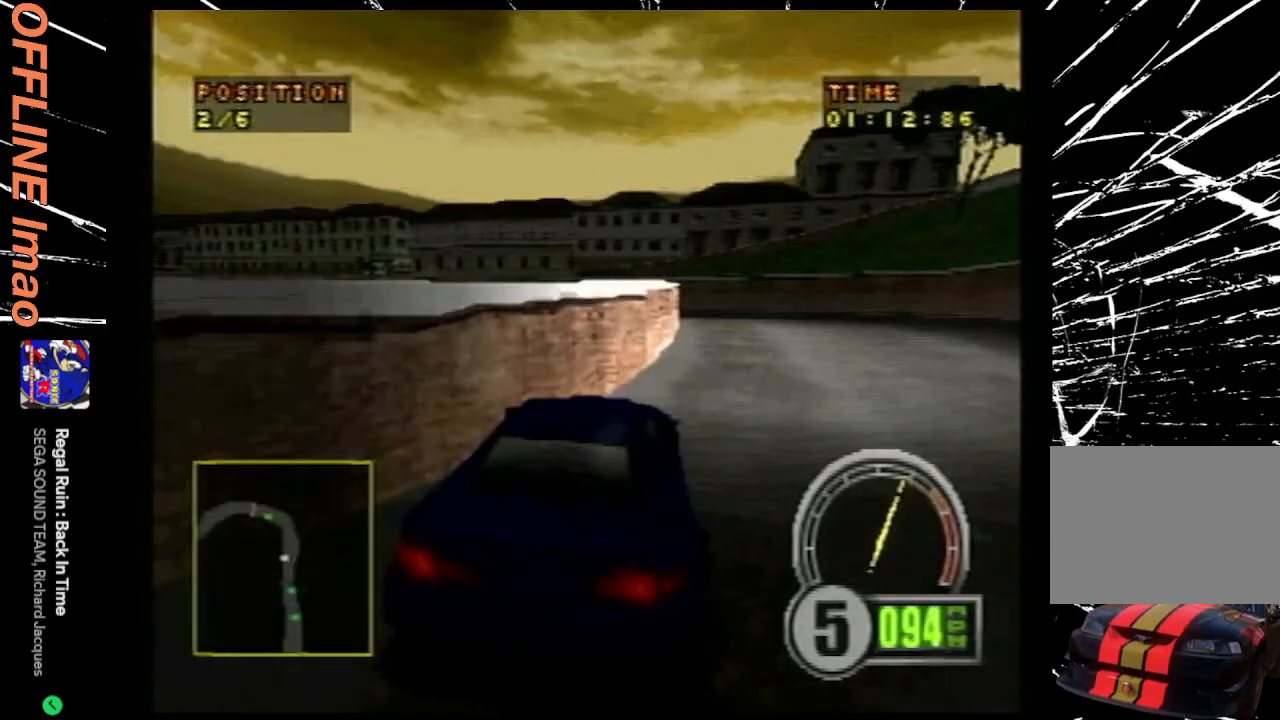
{"buttons": ["CROSS"], "events": [[100, "SQUARE", "up"], [367, "CROSS", "down"], [433, "DPAD_LEFT", "up"]]}
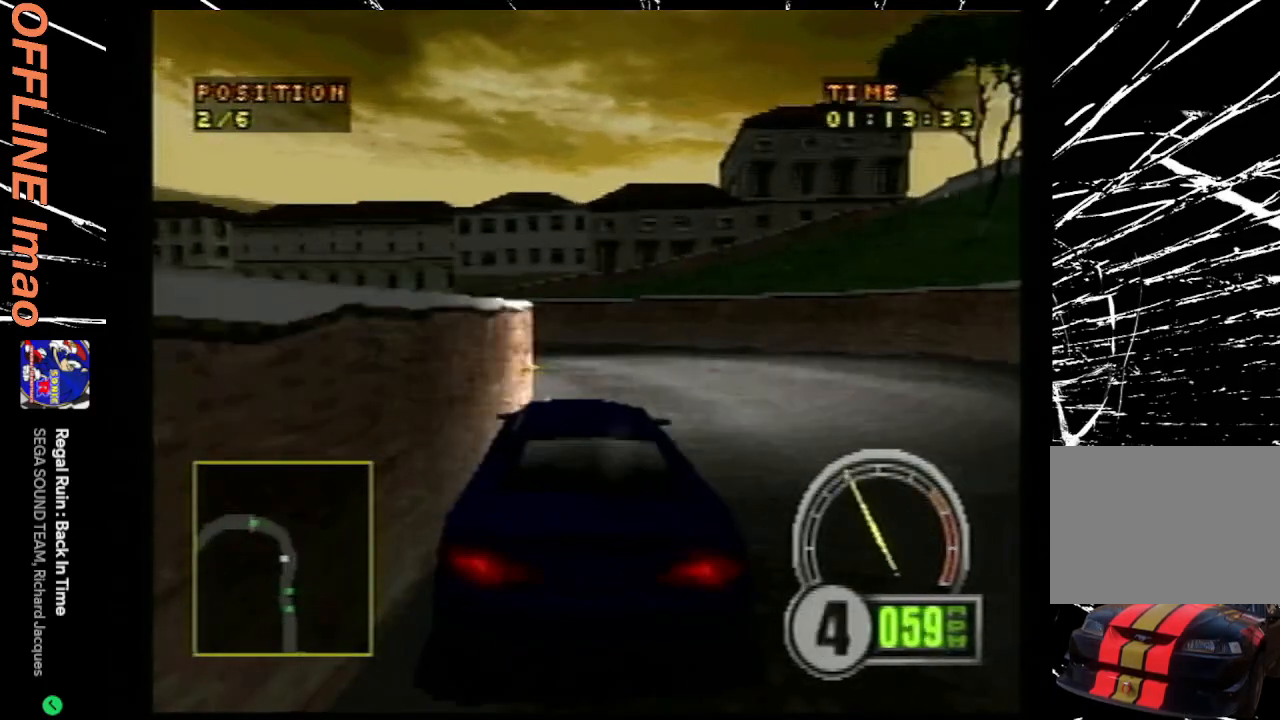
{"buttons": ["CROSS", "DPAD_LEFT"], "events": [[100, "DPAD_LEFT", "down"], [333, "DPAD_LEFT", "up"], [400, "DPAD_LEFT", "down"]]}
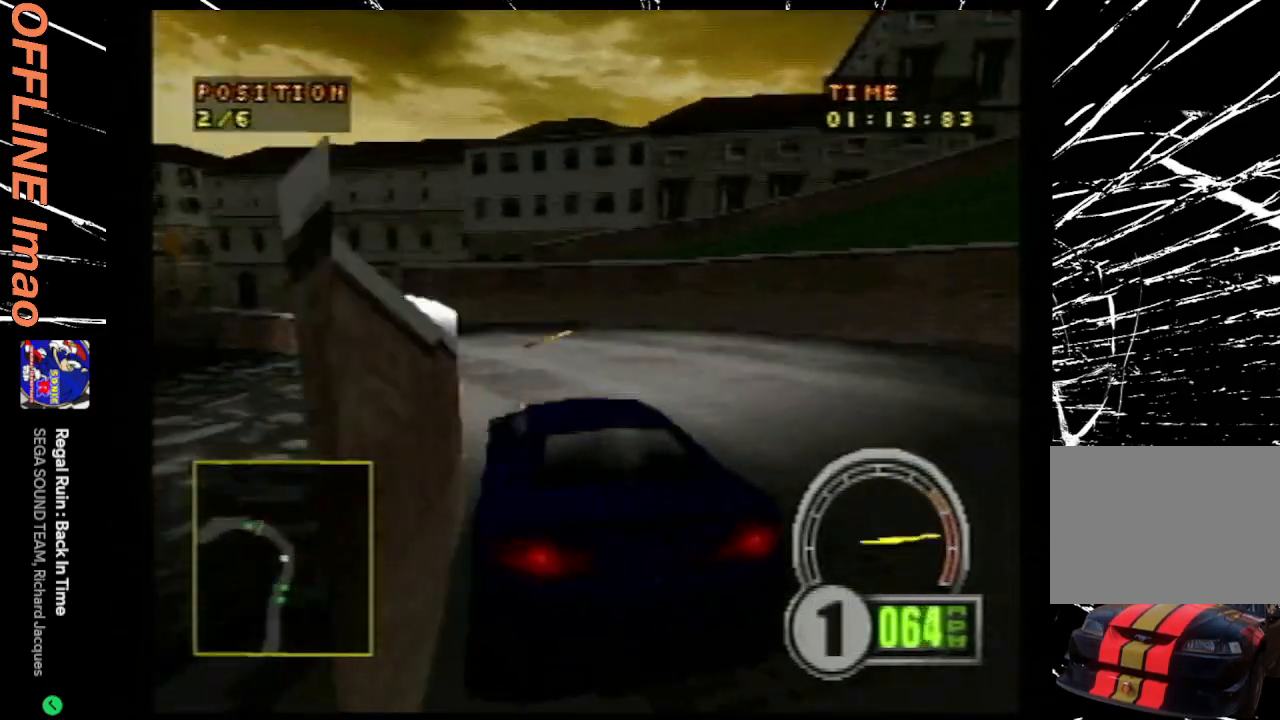
{"buttons": ["CROSS", "DPAD_LEFT"], "events": [[233, "DPAD_LEFT", "up"], [467, "DPAD_LEFT", "down"]]}
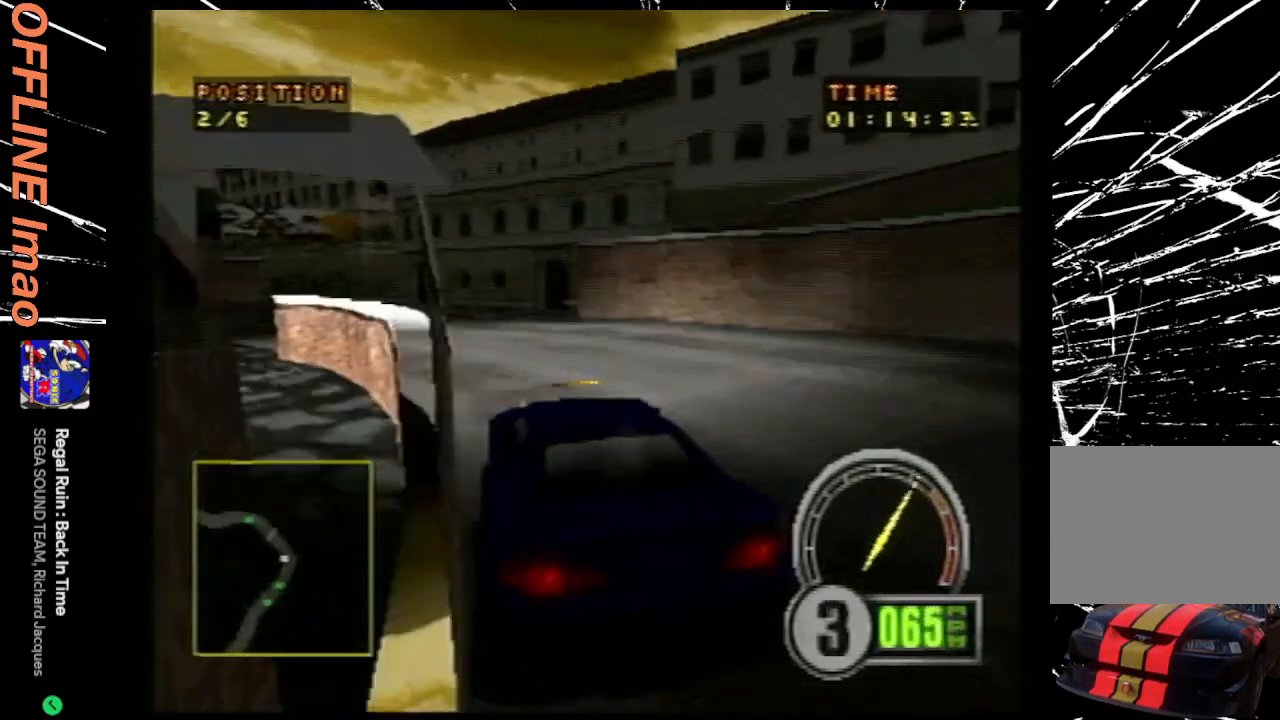
{"buttons": ["CROSS", "DPAD_LEFT"], "events": []}
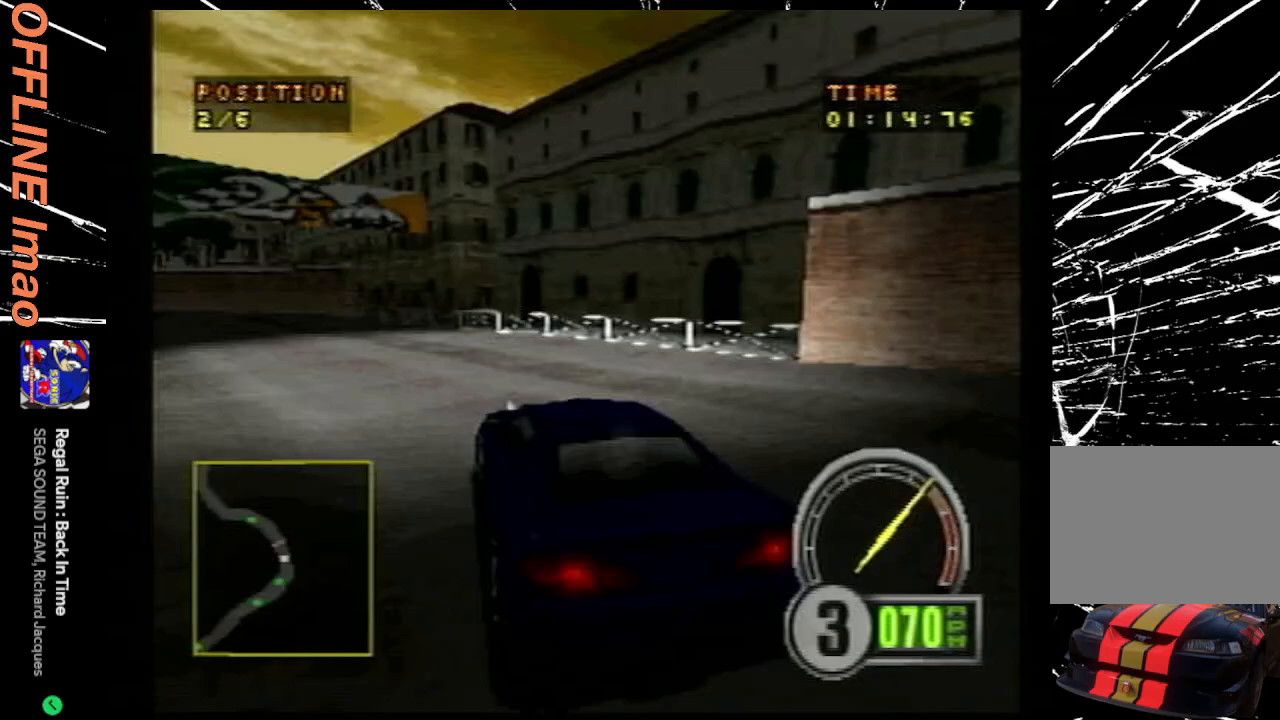
{"buttons": ["CROSS"], "events": [[133, "DPAD_LEFT", "up"], [300, "DPAD_LEFT", "down"], [467, "DPAD_LEFT", "up"]]}
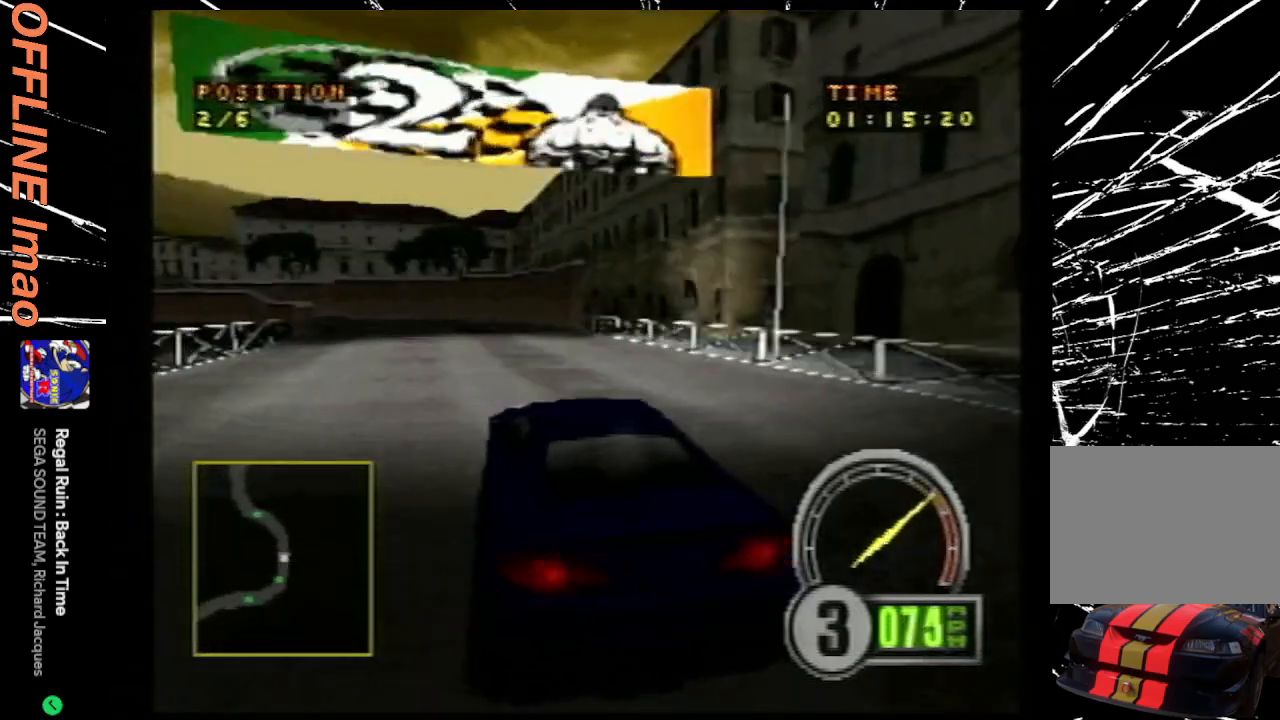
{"buttons": ["CROSS", "DPAD_LEFT"], "events": [[67, "DPAD_LEFT", "down"], [333, "DPAD_LEFT", "up"], [467, "DPAD_LEFT", "down"]]}
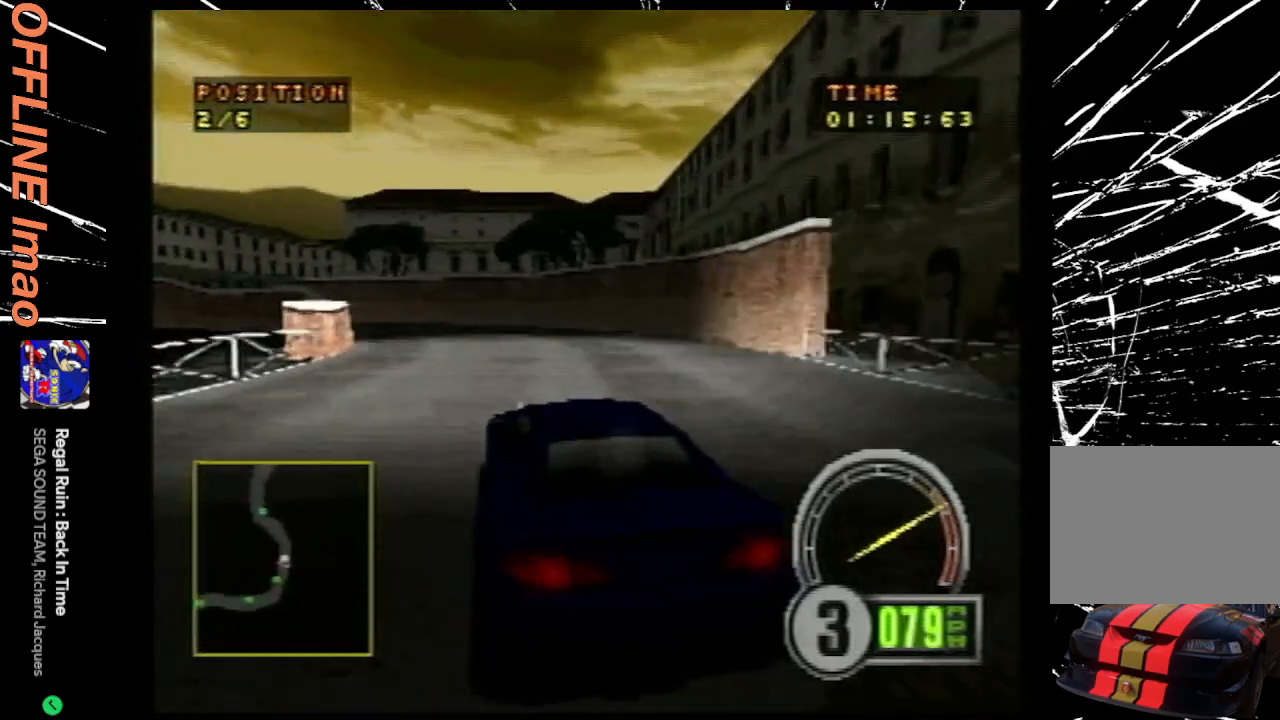
{"buttons": ["CROSS", "DPAD_LEFT"], "events": []}
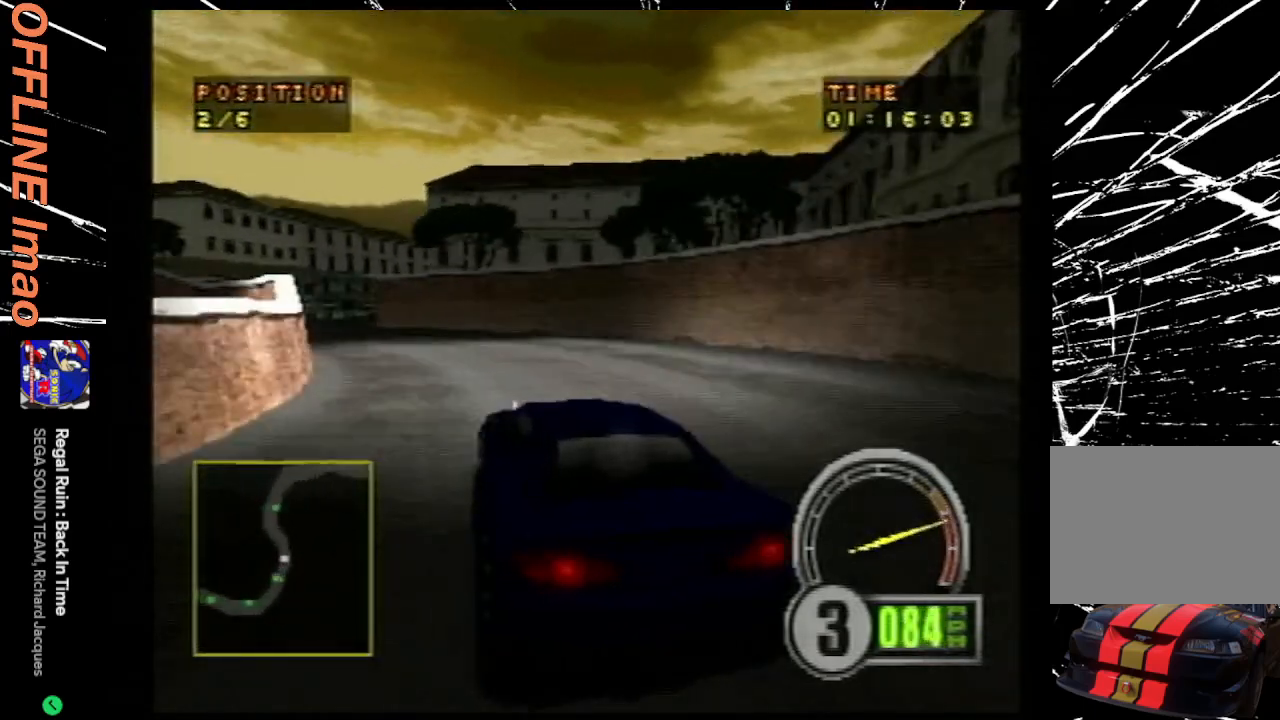
{"buttons": ["CROSS"], "events": [[267, "DPAD_LEFT", "up"]]}
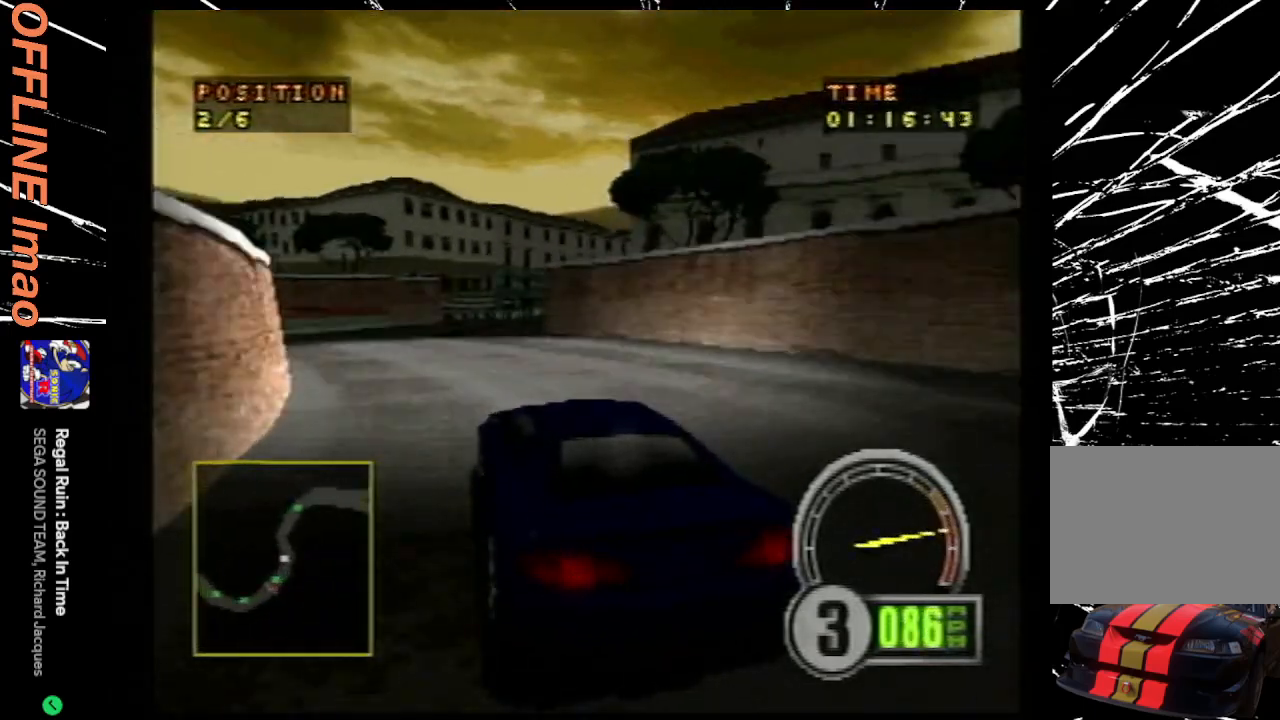
{"buttons": ["CROSS", "DPAD_RIGHT"], "events": [[200, "DPAD_RIGHT", "down"]]}
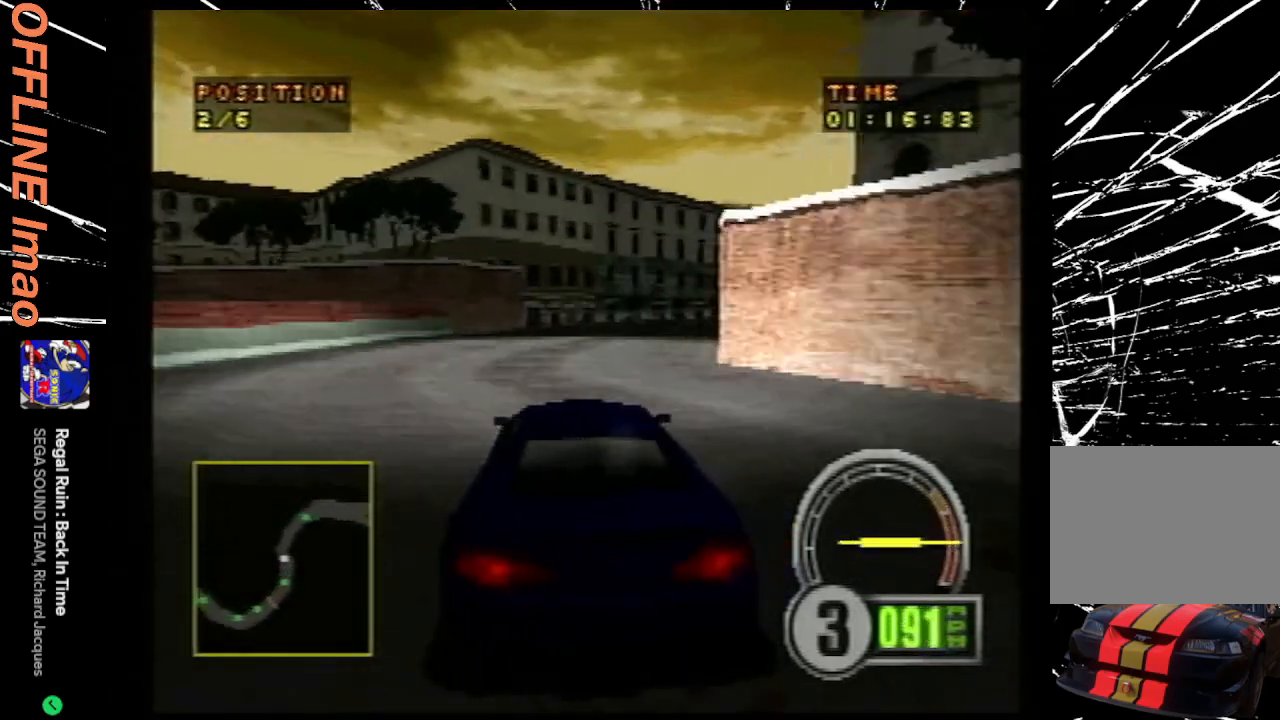
{"buttons": ["CROSS", "DPAD_RIGHT"], "events": []}
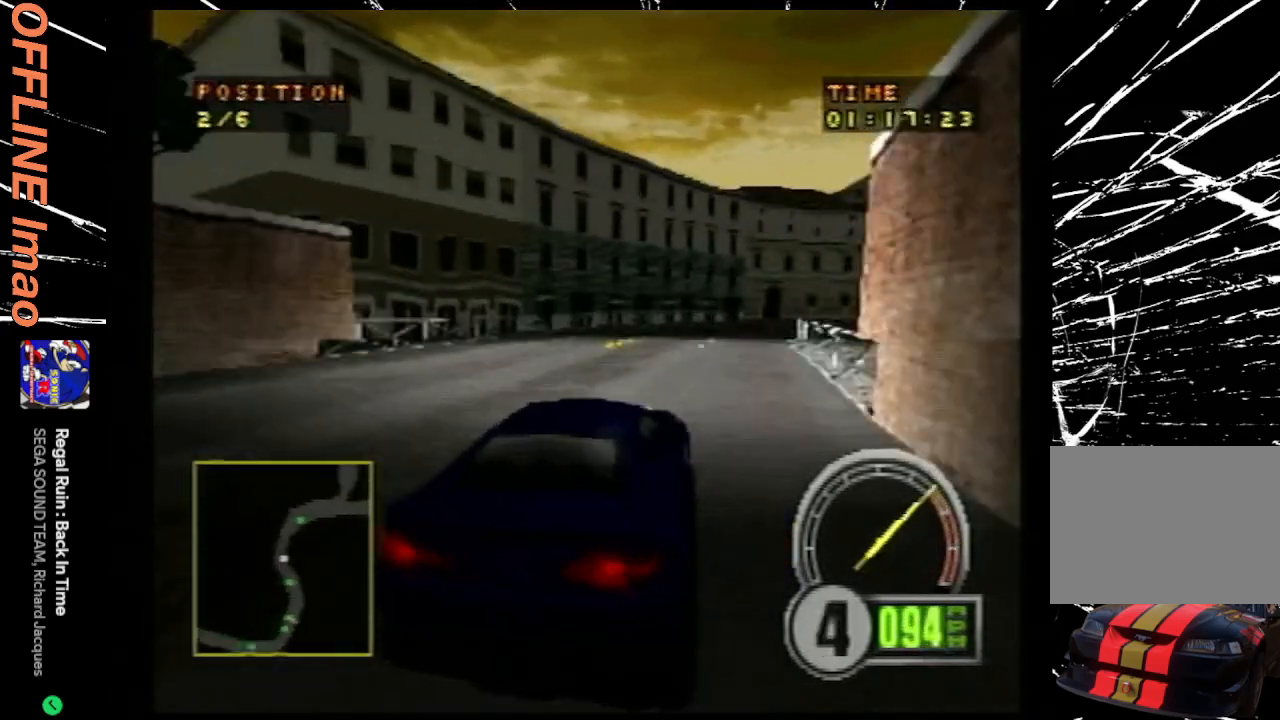
{"buttons": ["CROSS", "DPAD_RIGHT"], "events": [[100, "DPAD_RIGHT", "up"], [400, "DPAD_RIGHT", "down"]]}
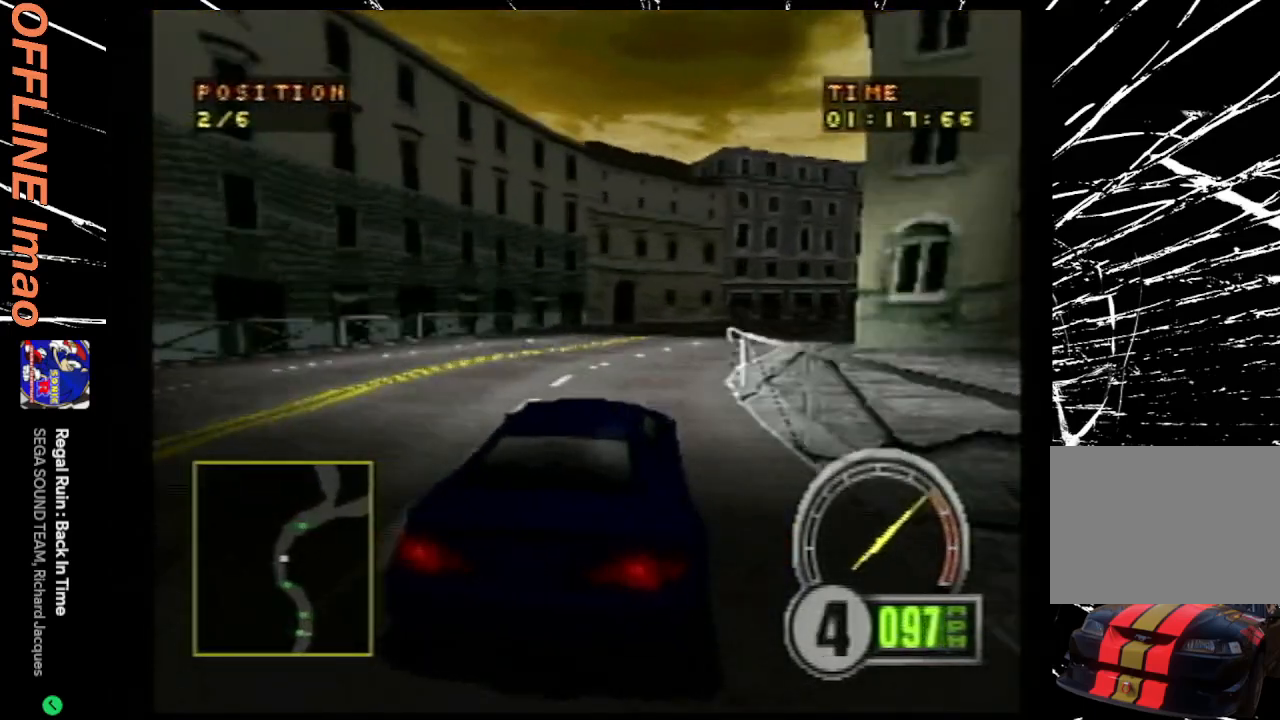
{"buttons": ["CROSS", "DPAD_RIGHT"], "events": [[133, "CROSS", "up"], [500, "CROSS", "down"]]}
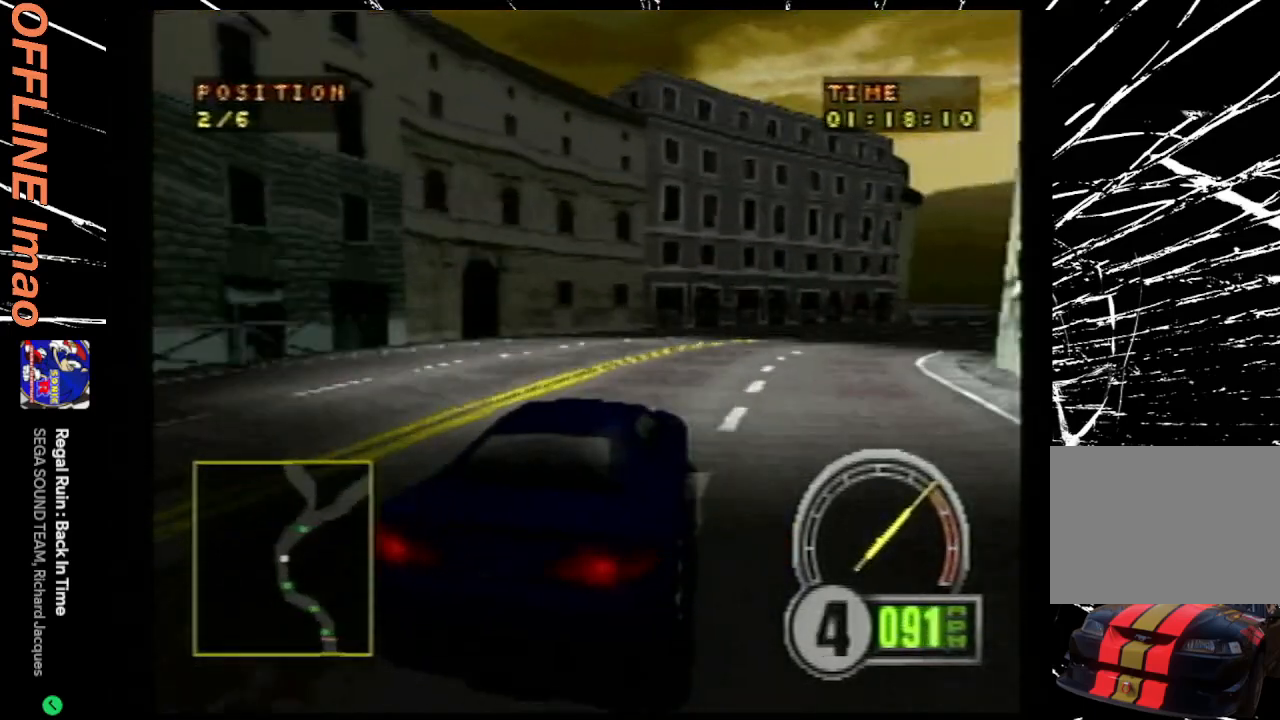
{"buttons": ["CROSS", "DPAD_RIGHT"], "events": []}
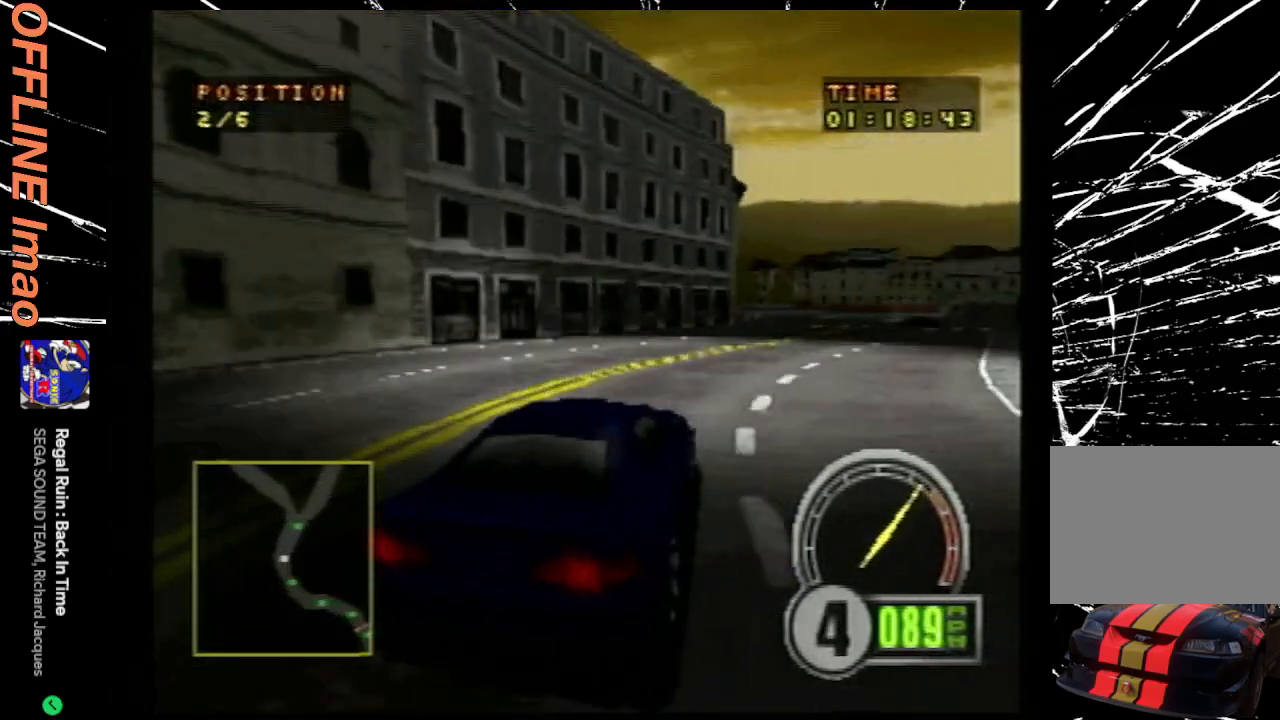
{"buttons": ["CROSS"], "events": [[267, "DPAD_RIGHT", "up"]]}
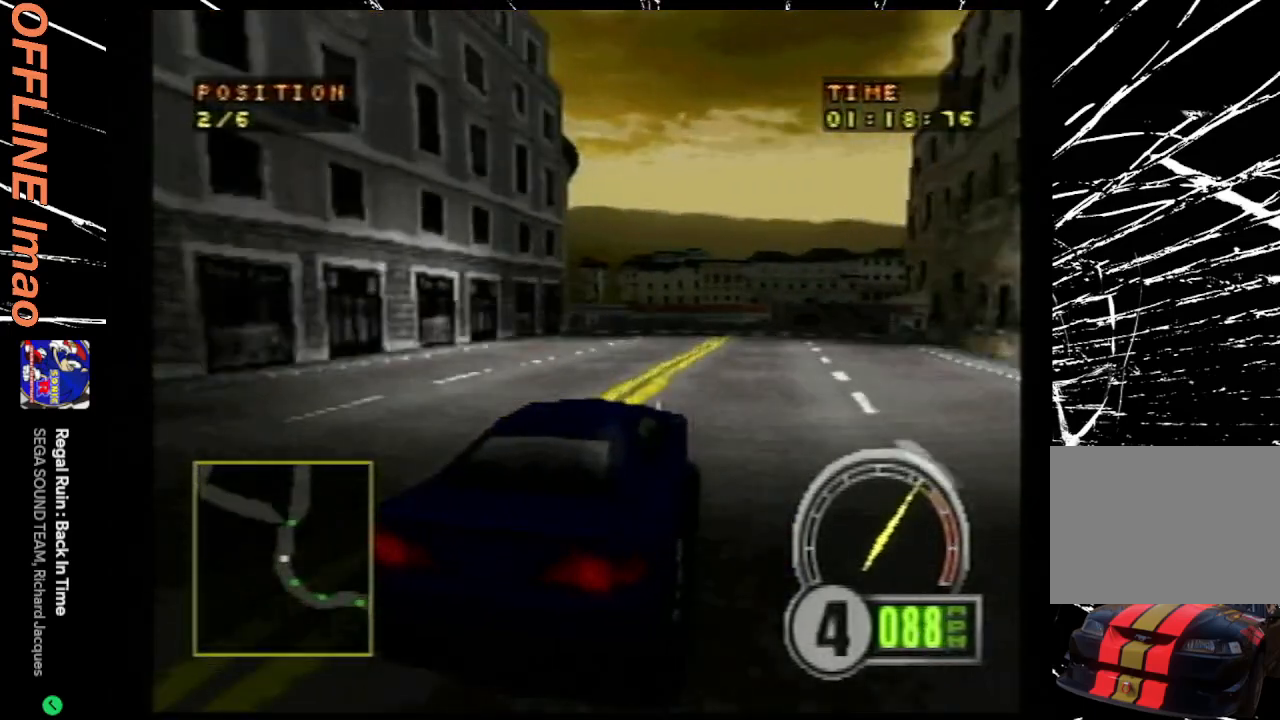
{"buttons": ["CROSS", "DPAD_LEFT"], "events": [[133, "DPAD_LEFT", "down"], [300, "DPAD_LEFT", "up"], [433, "DPAD_LEFT", "down"]]}